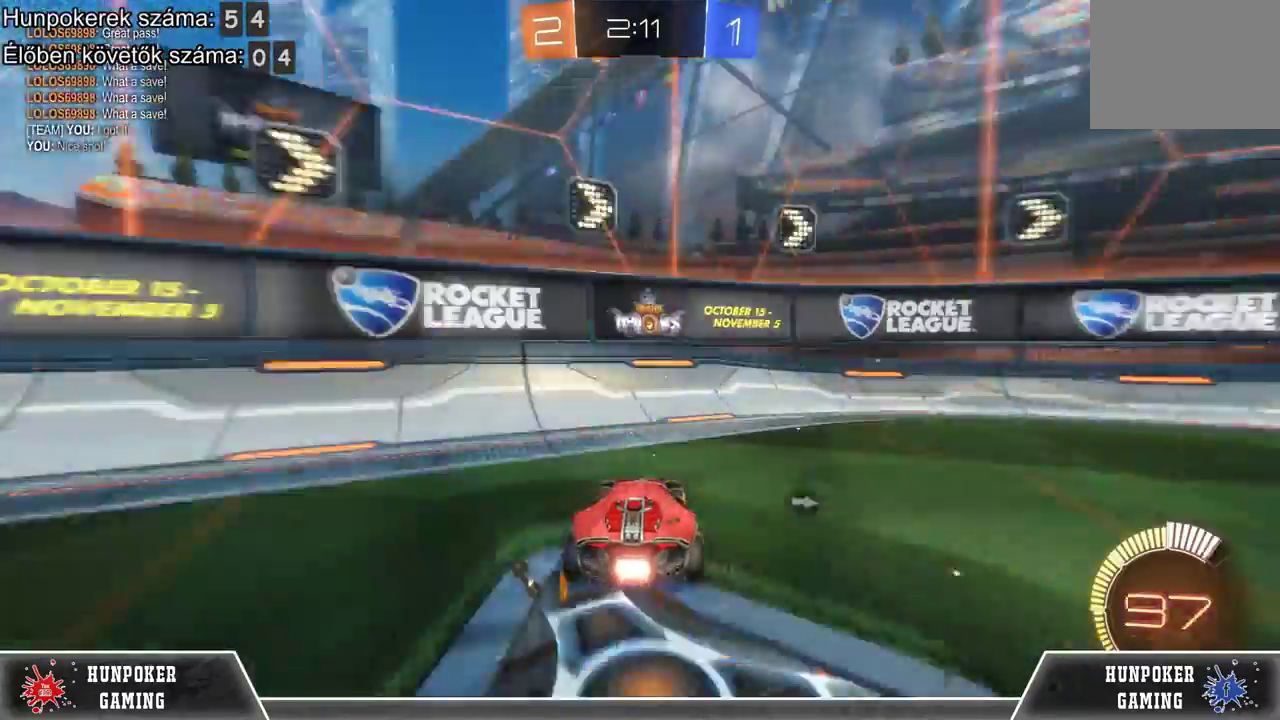
Gameplay with a controller (Xbox layout); each line is a JSON object with the inputs held at the frame after it. "events" lists button and stick changes between this image and that frame as [ms after this image, input, new state], when the widget could be followed in between.
{"buttons": ["Y", "R2"], "left_stick": "right", "right_stick": "center", "events": [[133, "R1", "down"], [300, "R1", "up"], [500, "Y", "down"]]}
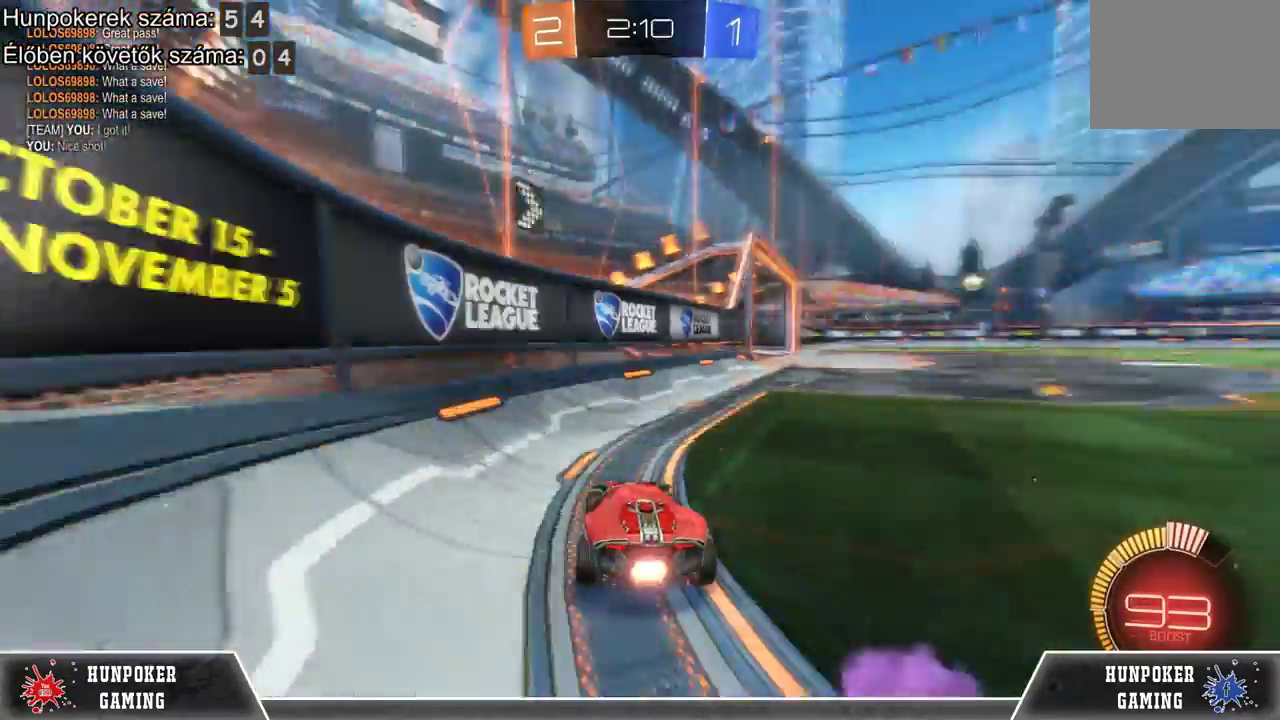
{"buttons": ["R2"], "left_stick": "center", "right_stick": "center", "events": [[100, "Y", "up"], [300, "left_stick", "center"]]}
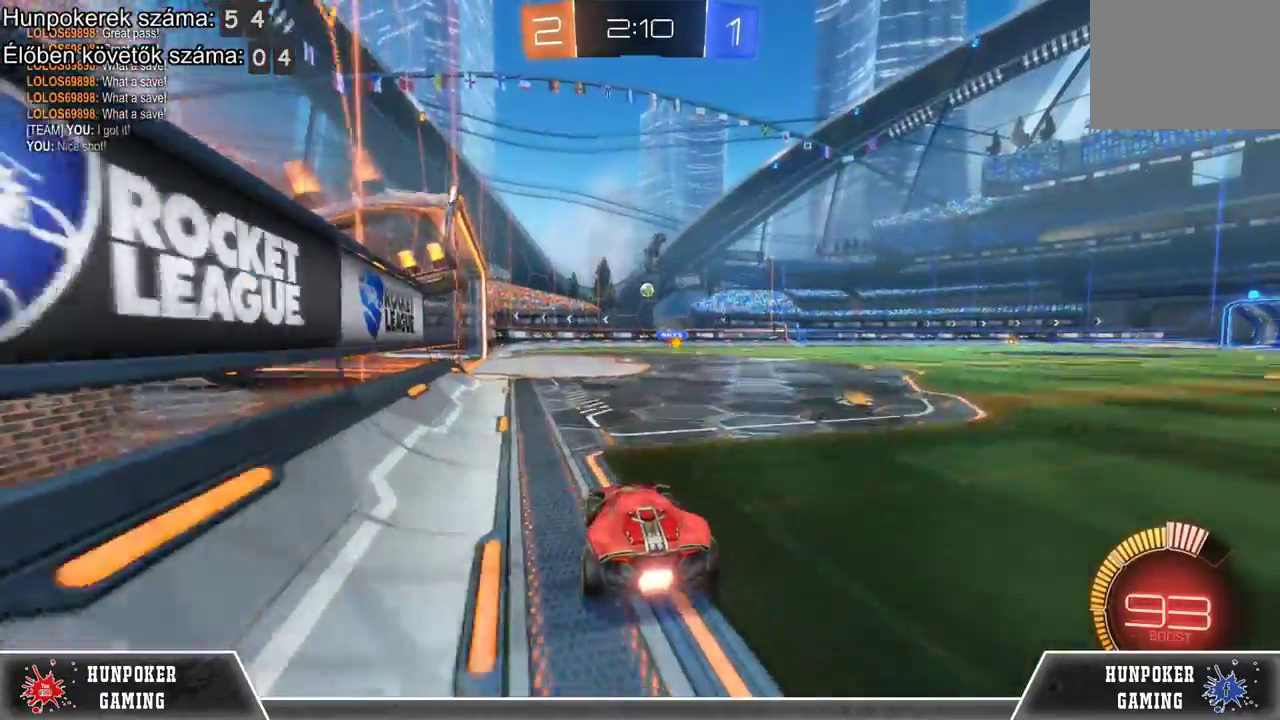
{"buttons": ["R2"], "left_stick": "center", "right_stick": "center", "events": [[133, "left_stick", "left"], [367, "left_stick", "center"]]}
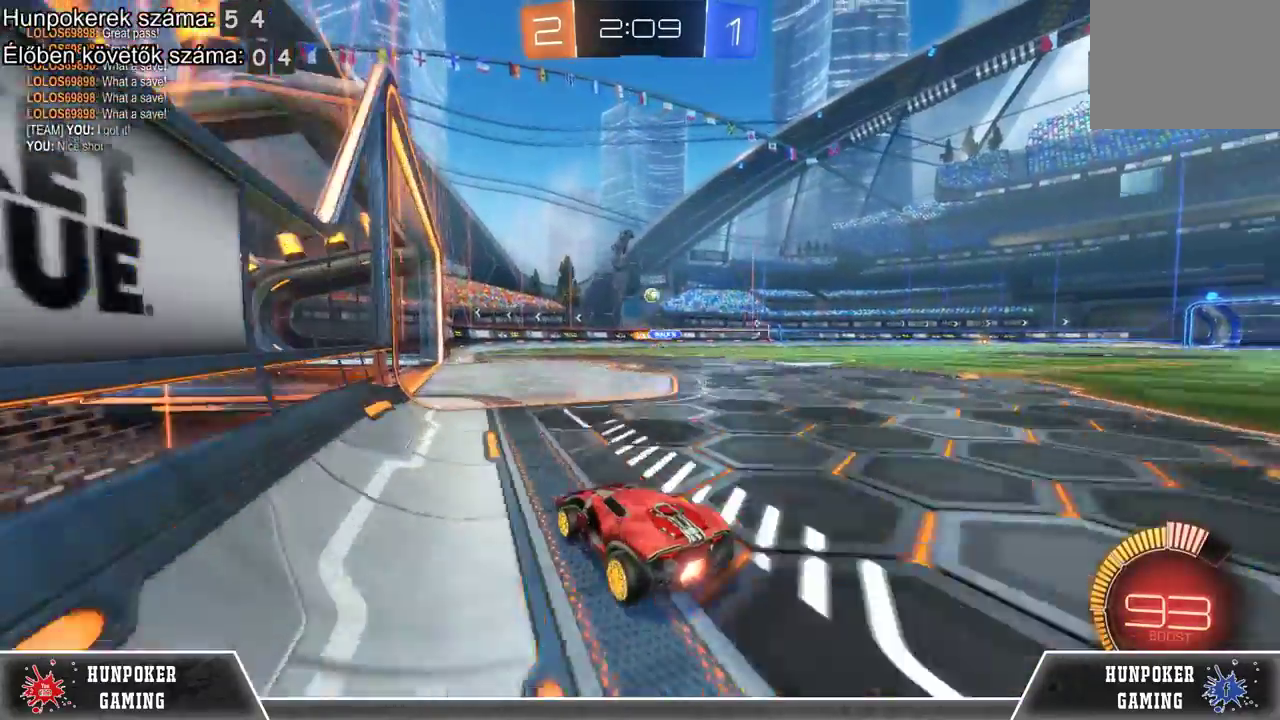
{"buttons": [], "left_stick": "center", "right_stick": "center", "events": [[167, "R2", "up"], [267, "left_stick", "right"], [467, "left_stick", "center"]]}
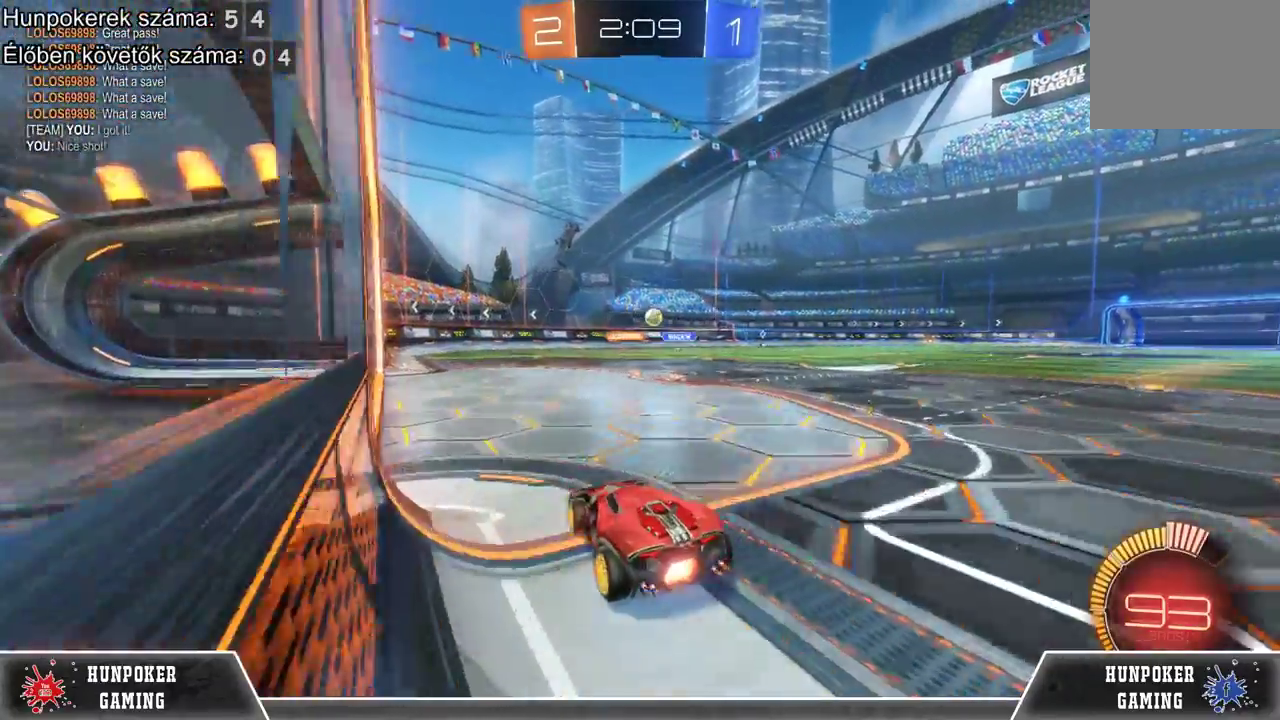
{"buttons": [], "left_stick": "center", "right_stick": "center", "events": []}
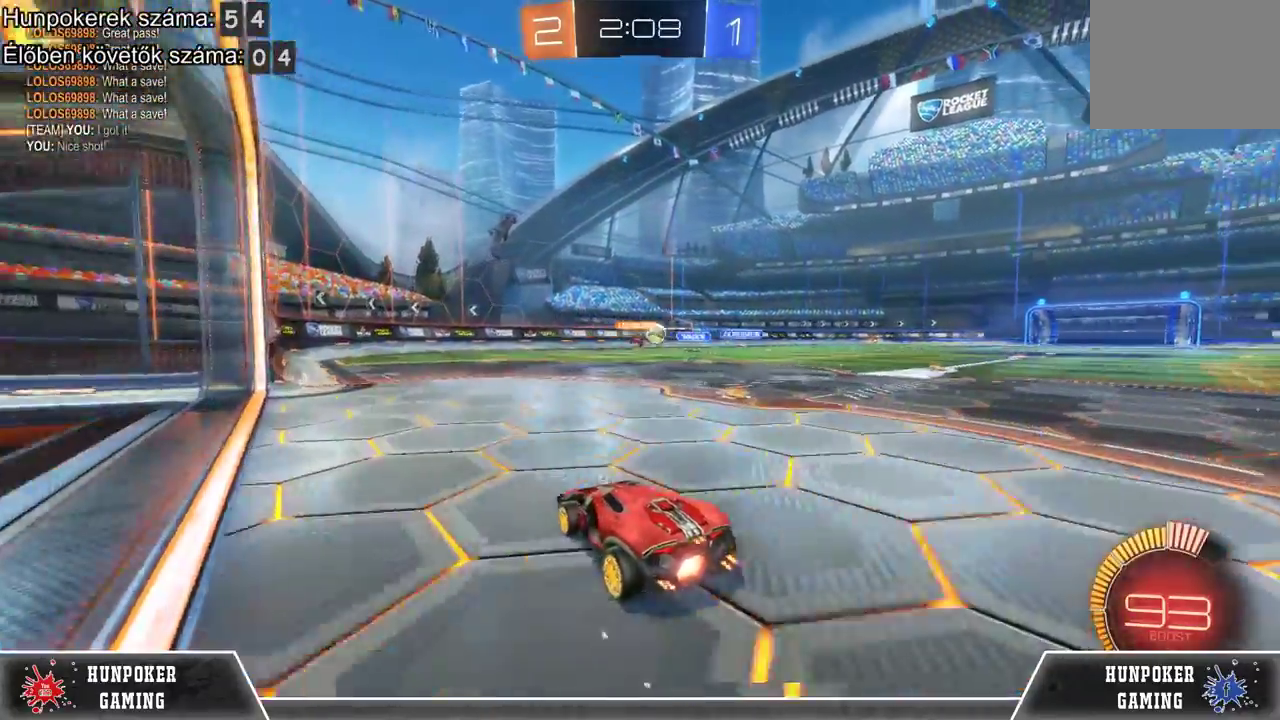
{"buttons": ["R2"], "left_stick": "right", "right_stick": "center", "events": [[167, "left_stick", "right"], [233, "R2", "down"]]}
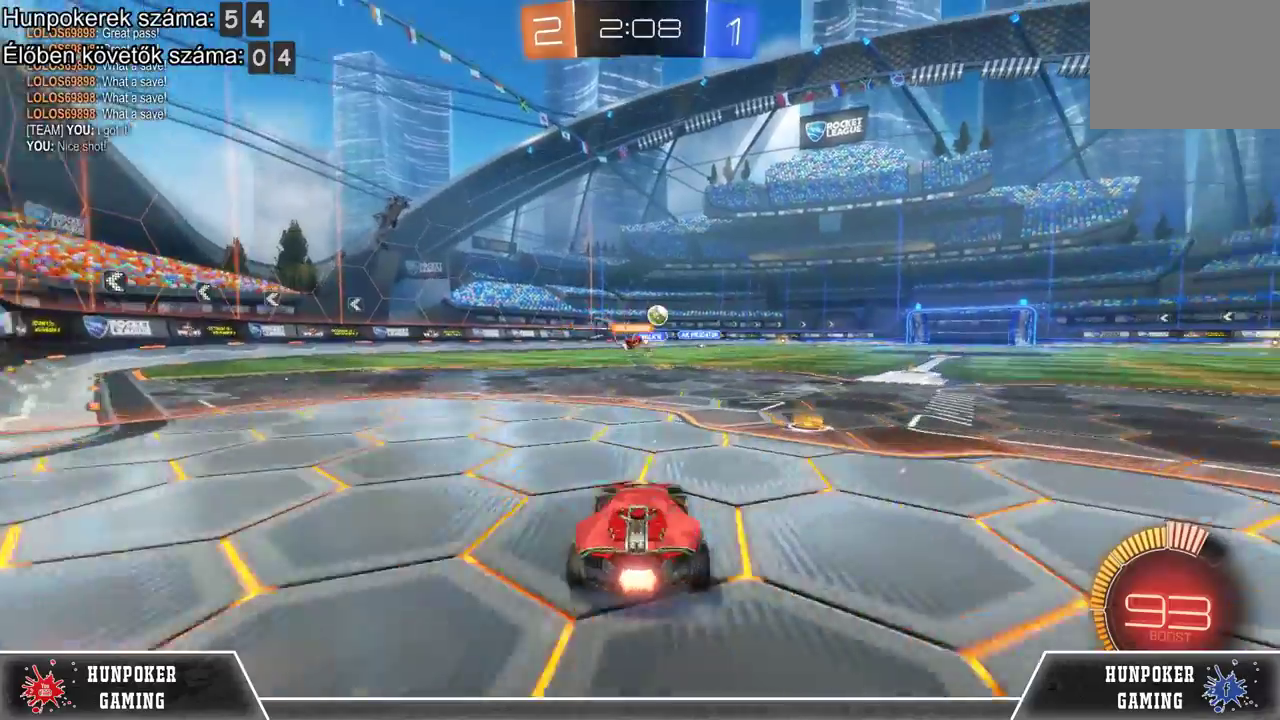
{"buttons": ["L2"], "left_stick": "center", "right_stick": "center", "events": [[133, "R2", "up"], [233, "L2", "down"], [267, "left_stick", "center"]]}
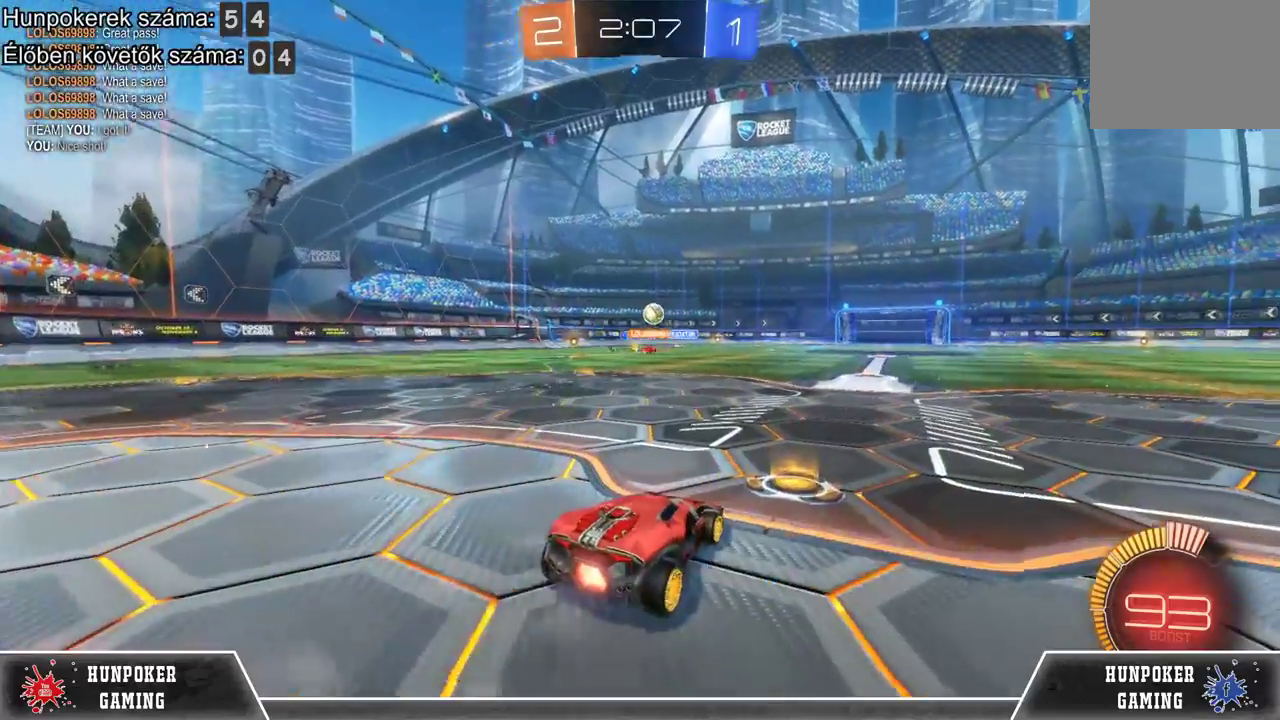
{"buttons": [], "left_stick": "center", "right_stick": "center", "events": [[100, "L2", "up"]]}
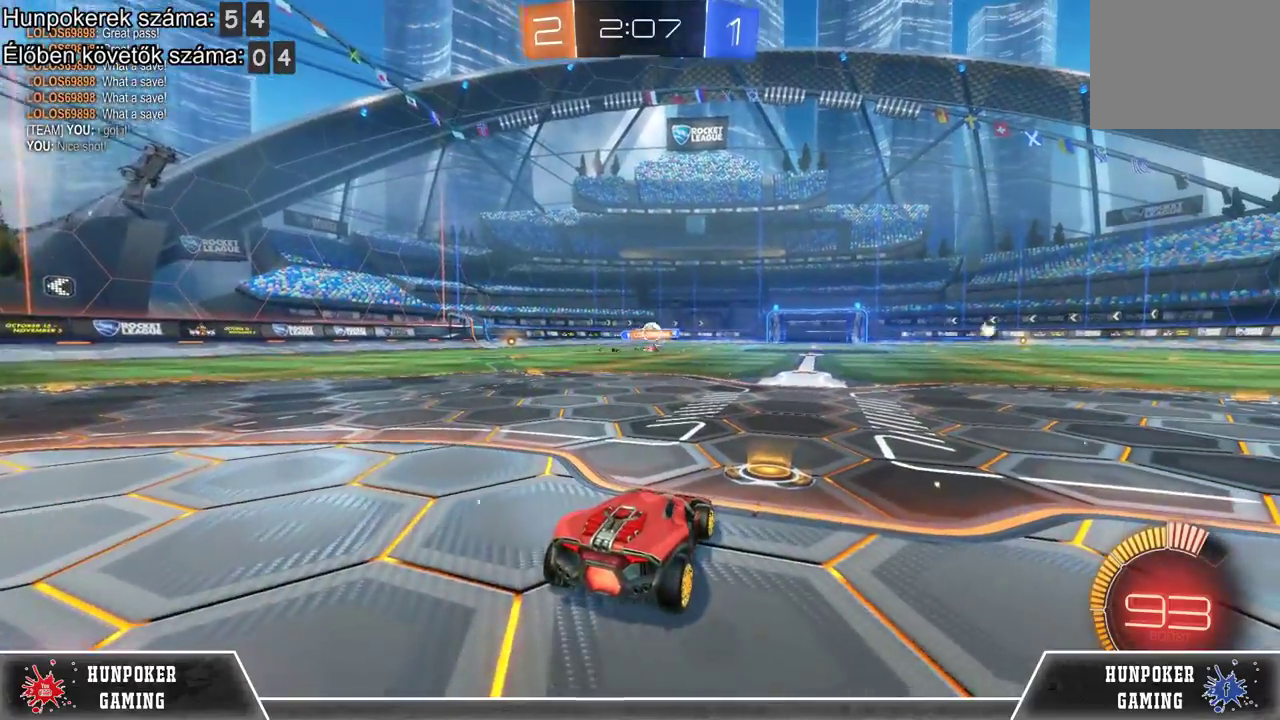
{"buttons": ["R2"], "left_stick": "right", "right_stick": "center", "events": [[400, "R2", "down"], [467, "left_stick", "right"]]}
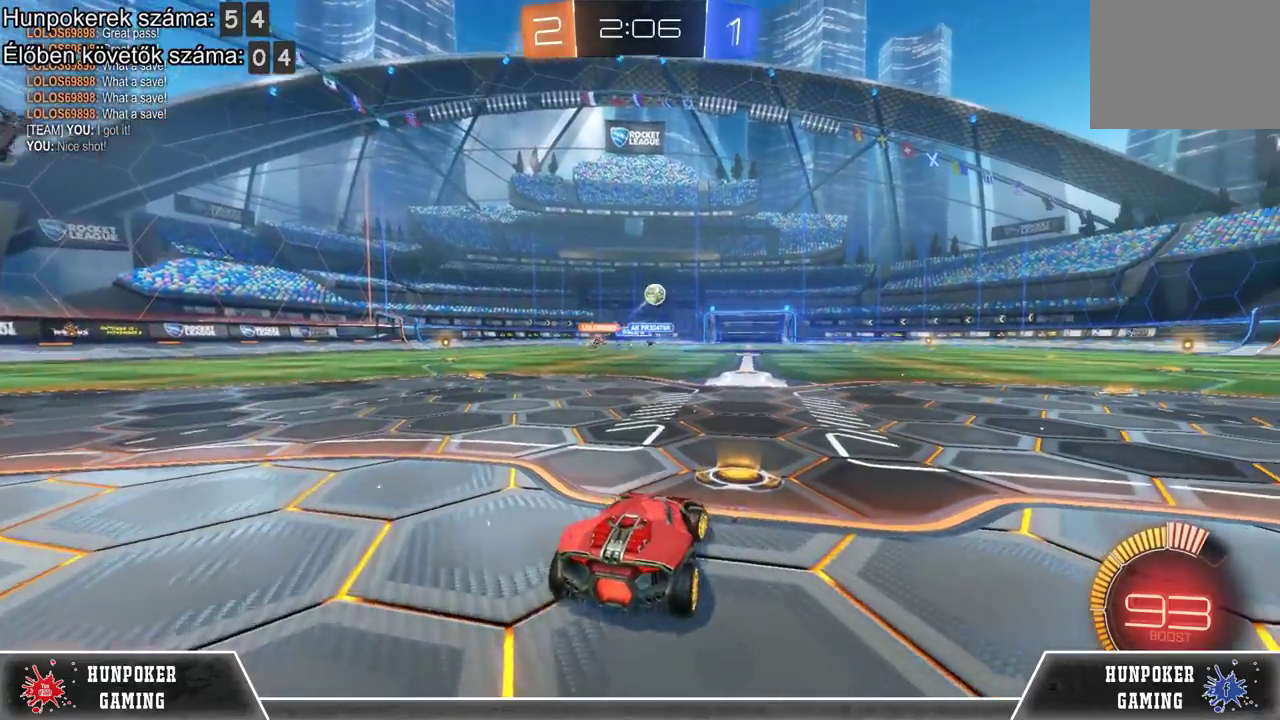
{"buttons": ["R2"], "left_stick": "right", "right_stick": "center", "events": []}
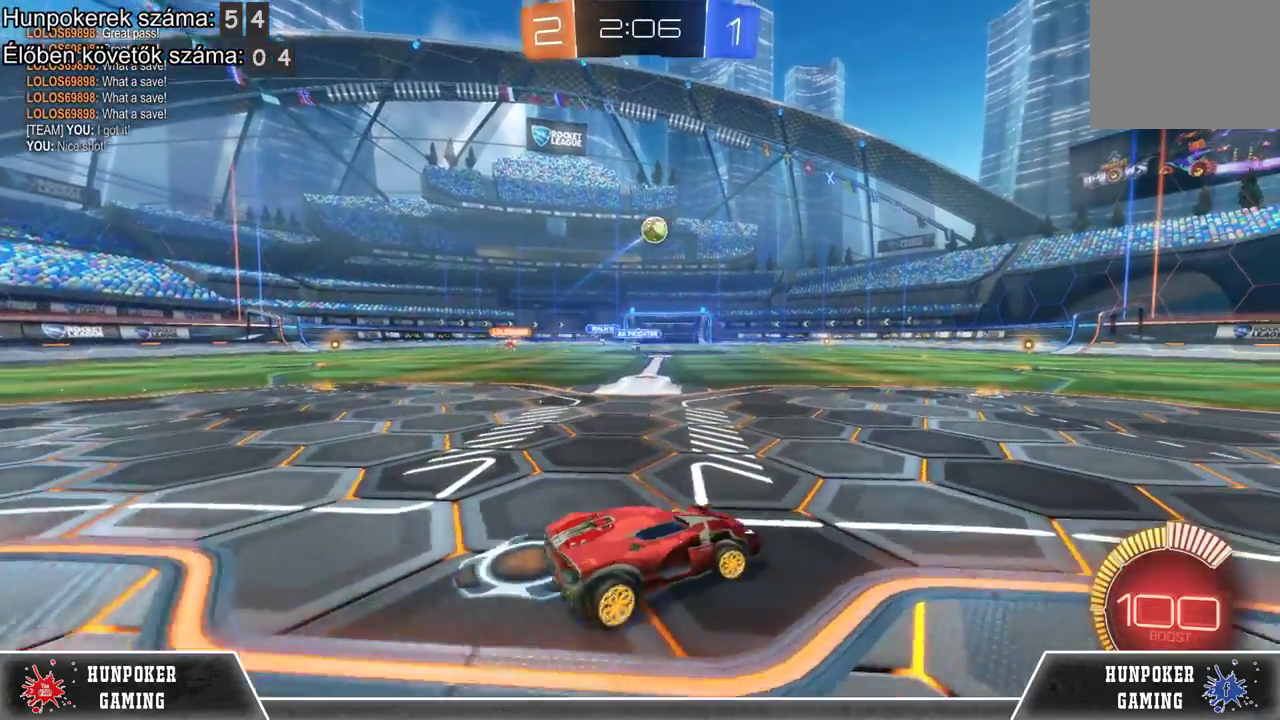
{"buttons": ["R2"], "left_stick": "center", "right_stick": "center", "events": [[267, "left_stick", "center"]]}
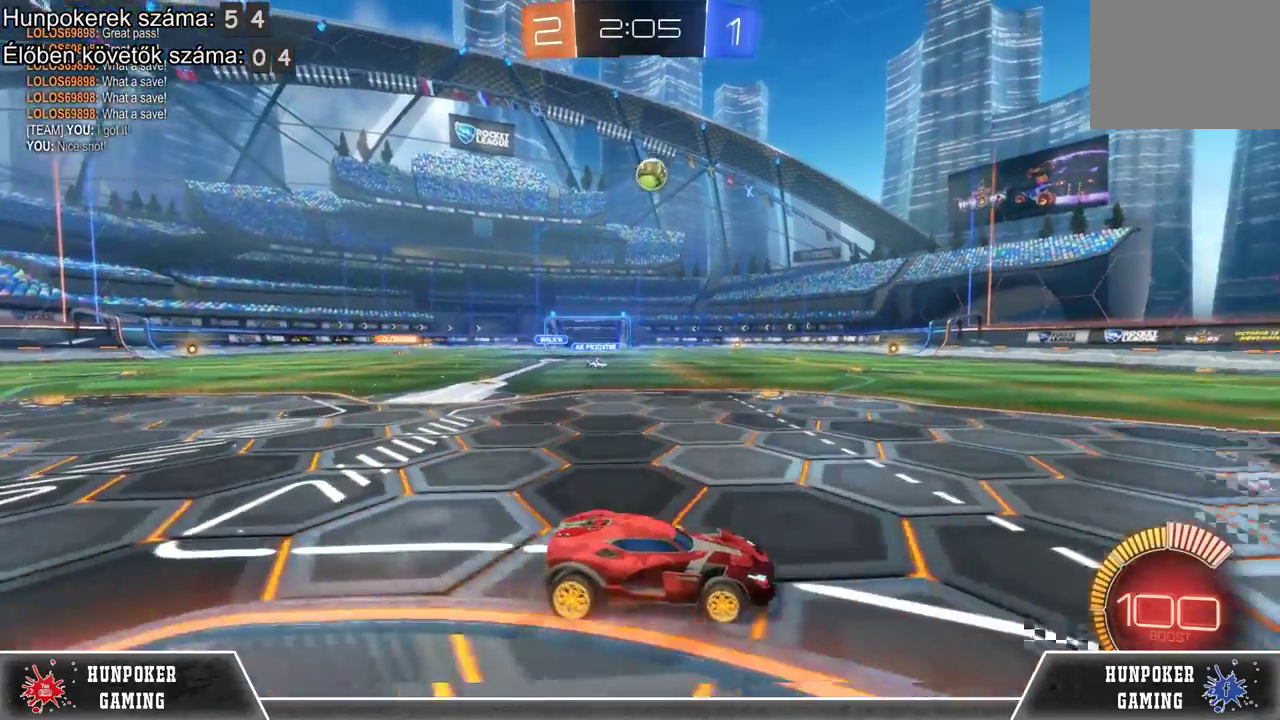
{"buttons": ["R2"], "left_stick": "center", "right_stick": "center", "events": []}
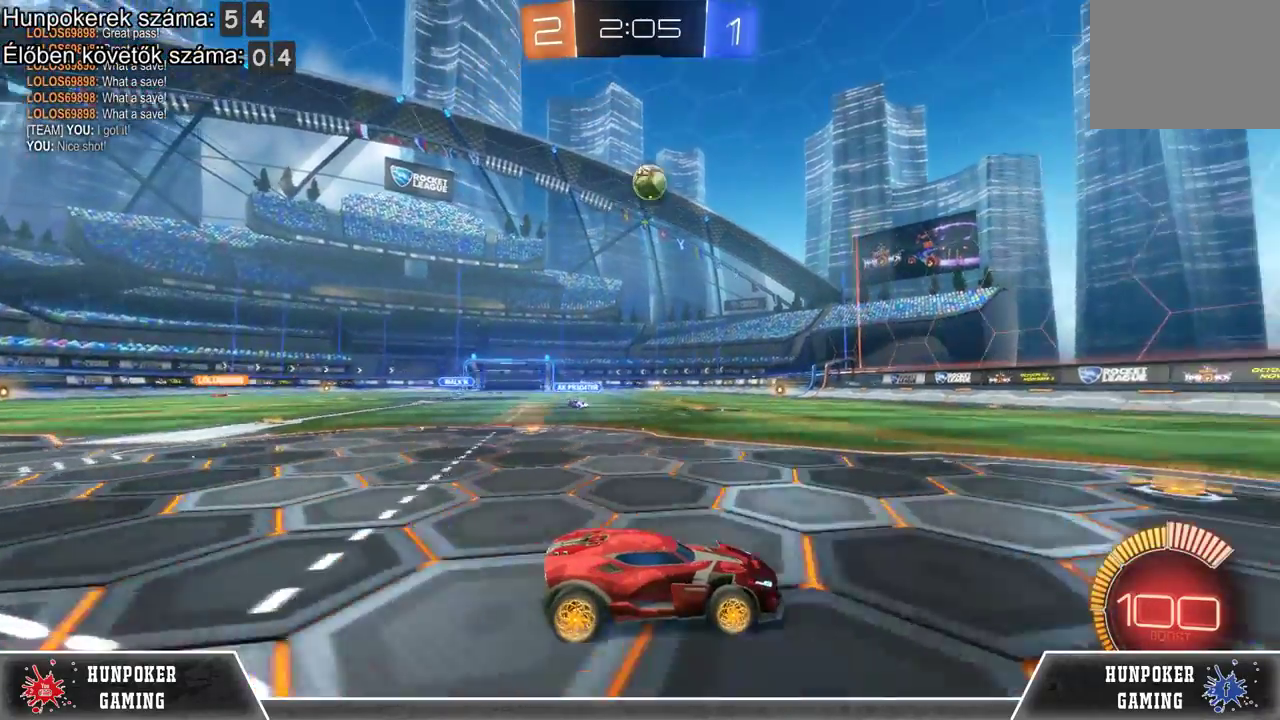
{"buttons": ["R2"], "left_stick": "center", "right_stick": "center", "events": []}
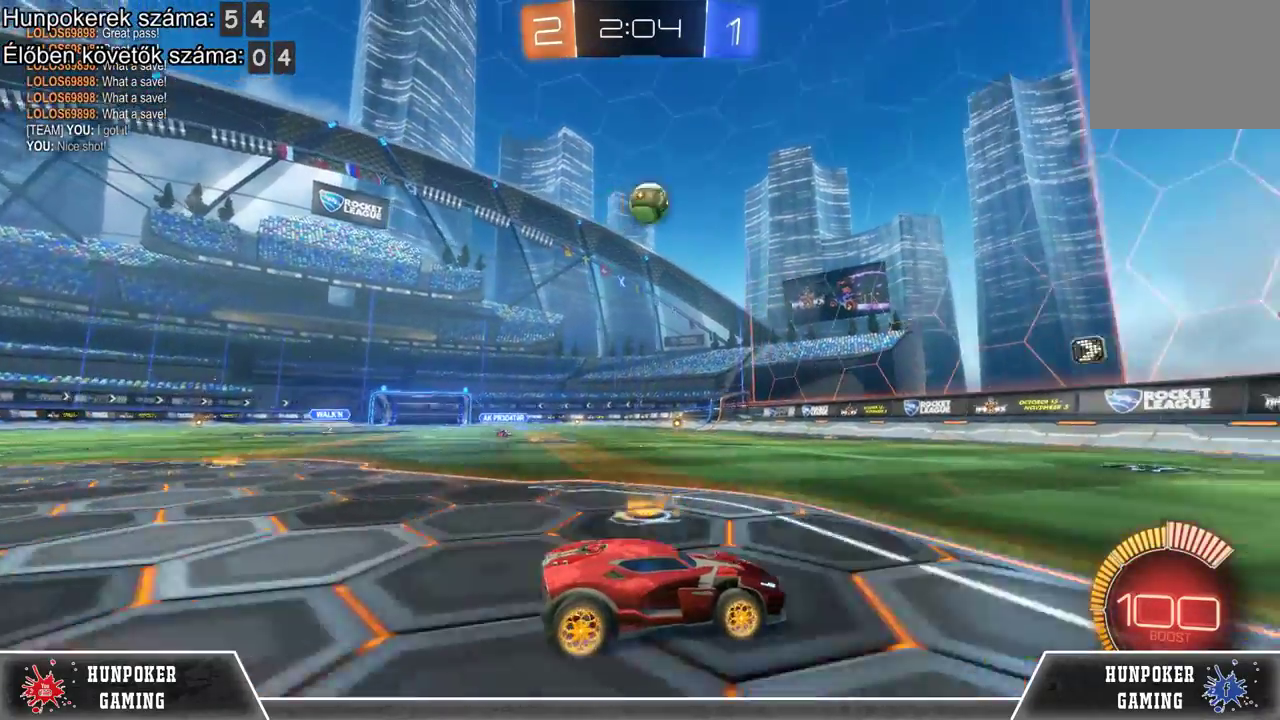
{"buttons": [], "left_stick": "center", "right_stick": "center", "events": [[200, "R1", "down"], [333, "R1", "up"], [333, "left_stick", "left"], [500, "R2", "up"], [500, "left_stick", "center"]]}
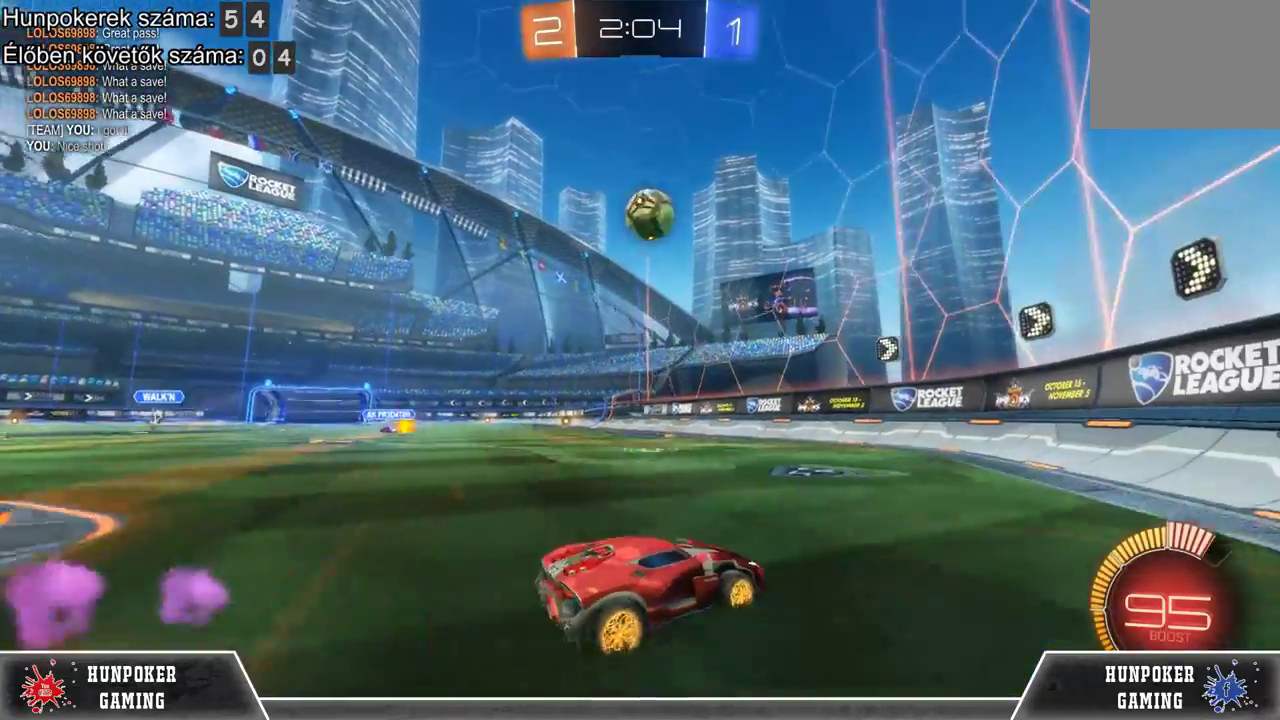
{"buttons": ["R1", "R2"], "left_stick": "center", "right_stick": "center", "events": [[167, "L2", "down"], [167, "left_stick", "left"], [300, "left_stick", "center"], [433, "L2", "up"], [433, "R2", "down"], [467, "R1", "down"]]}
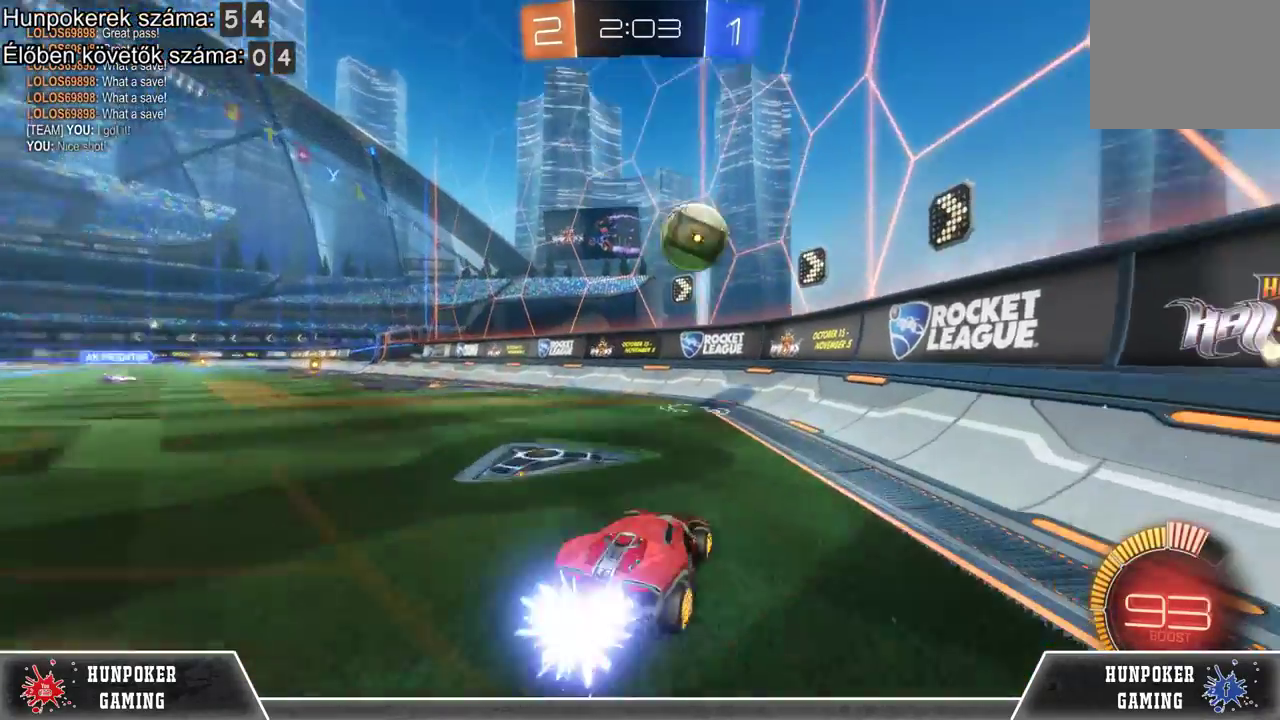
{"buttons": ["R1", "R2"], "left_stick": "left", "right_stick": "center", "events": [[100, "R1", "up"], [133, "left_stick", "left"], [400, "R1", "down"]]}
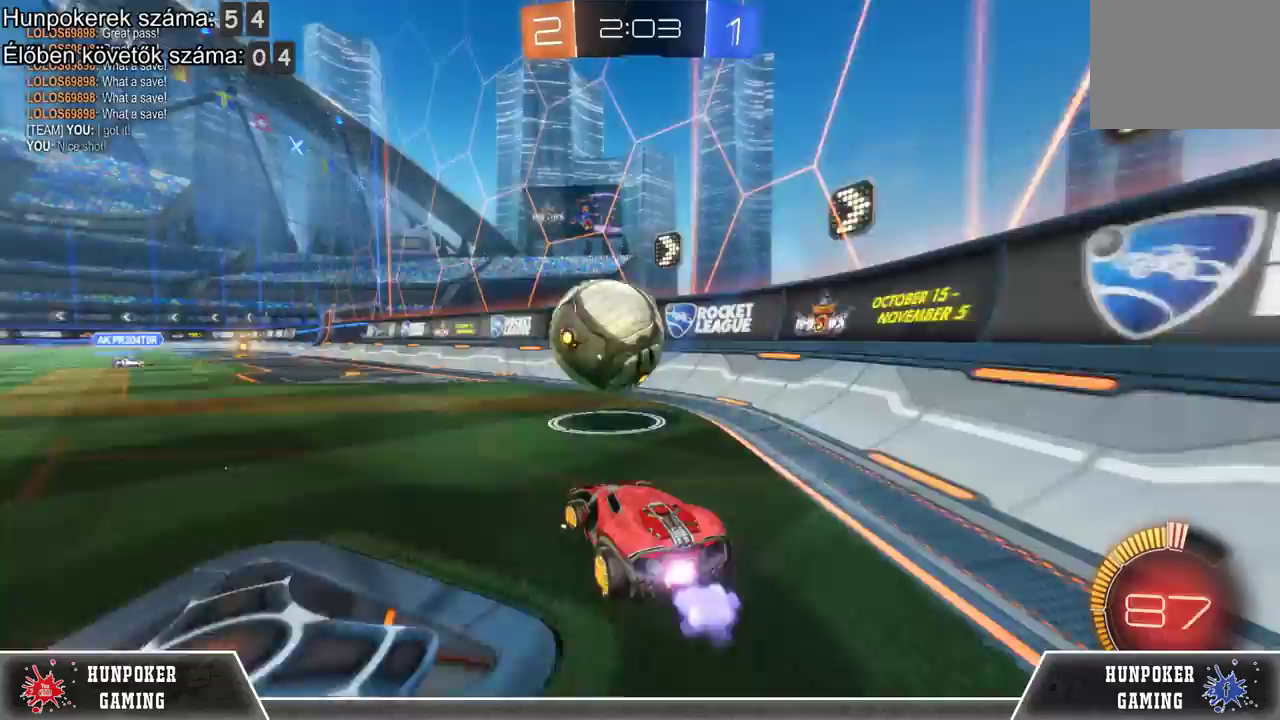
{"buttons": [], "left_stick": "left", "right_stick": "center", "events": [[67, "R1", "up"], [100, "R2", "up"], [300, "L2", "down"], [433, "L2", "up"]]}
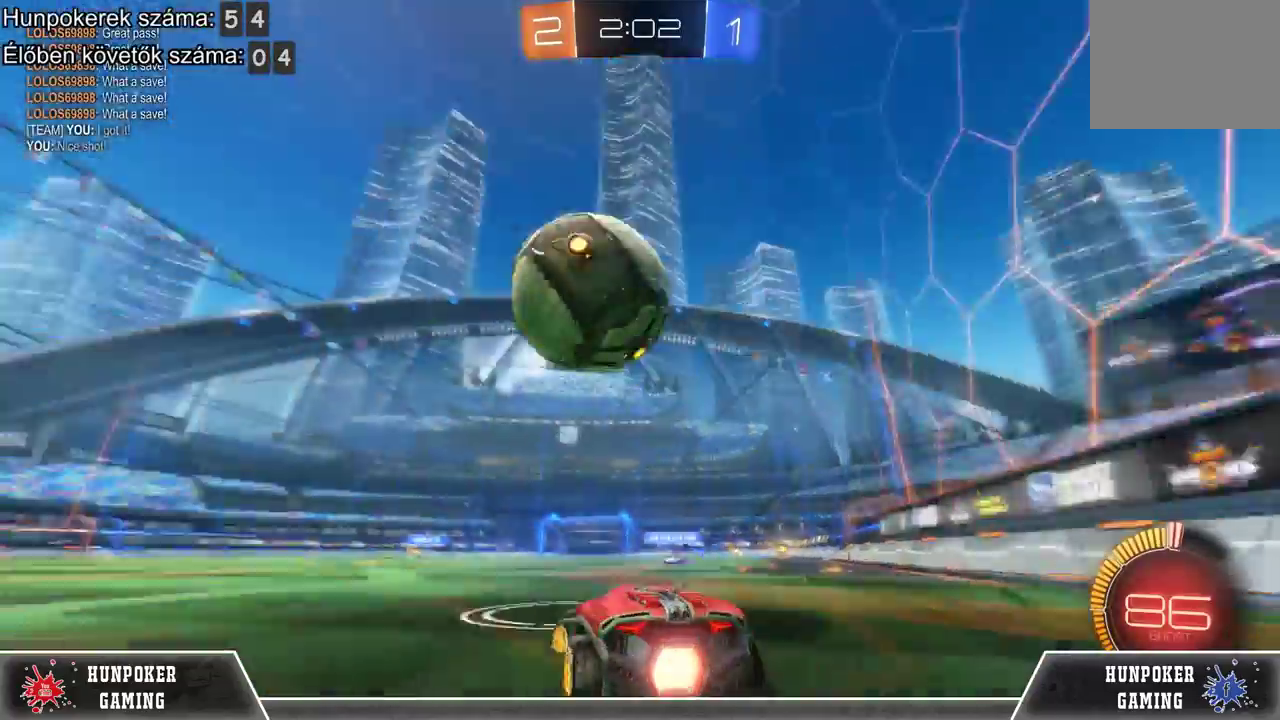
{"buttons": ["R2"], "left_stick": "center", "right_stick": "center", "events": [[33, "R2", "down"], [233, "R1", "down"], [333, "left_stick", "center"], [433, "R1", "up"]]}
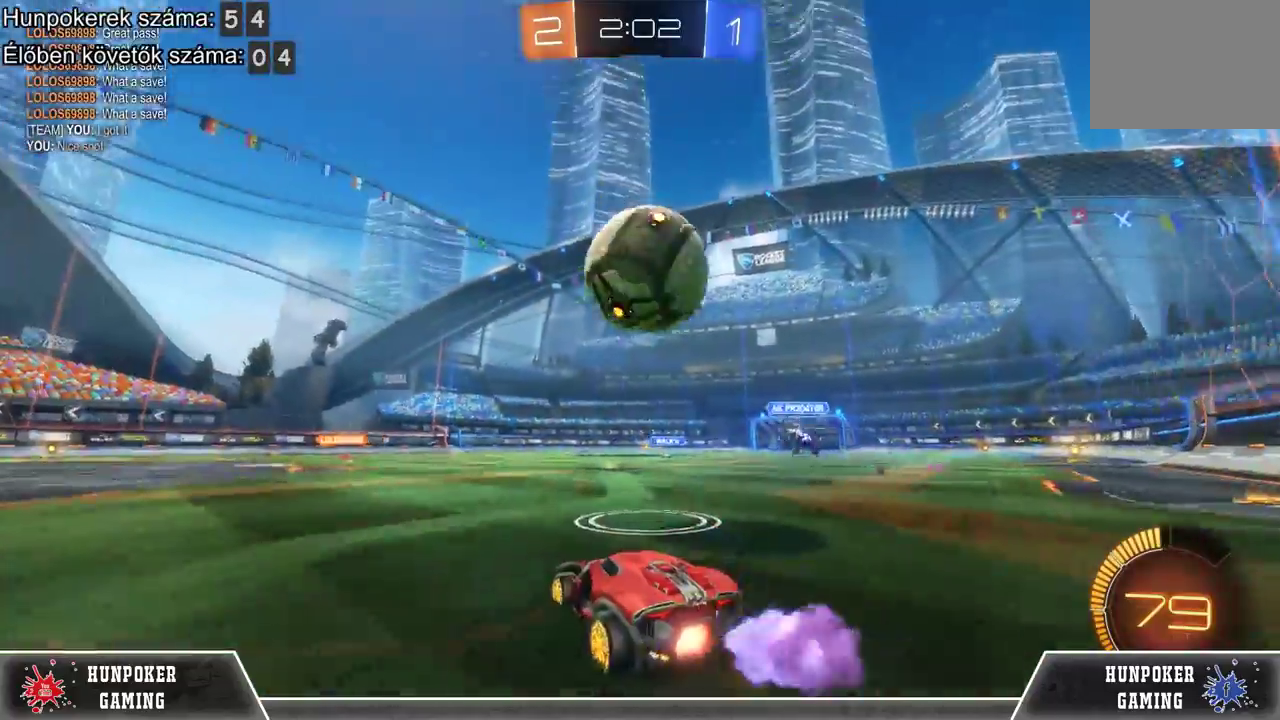
{"buttons": ["R2"], "left_stick": "up", "right_stick": "center", "events": [[100, "left_stick", "up"], [133, "A", "down"], [267, "A", "up"], [333, "A", "down"], [500, "A", "up"]]}
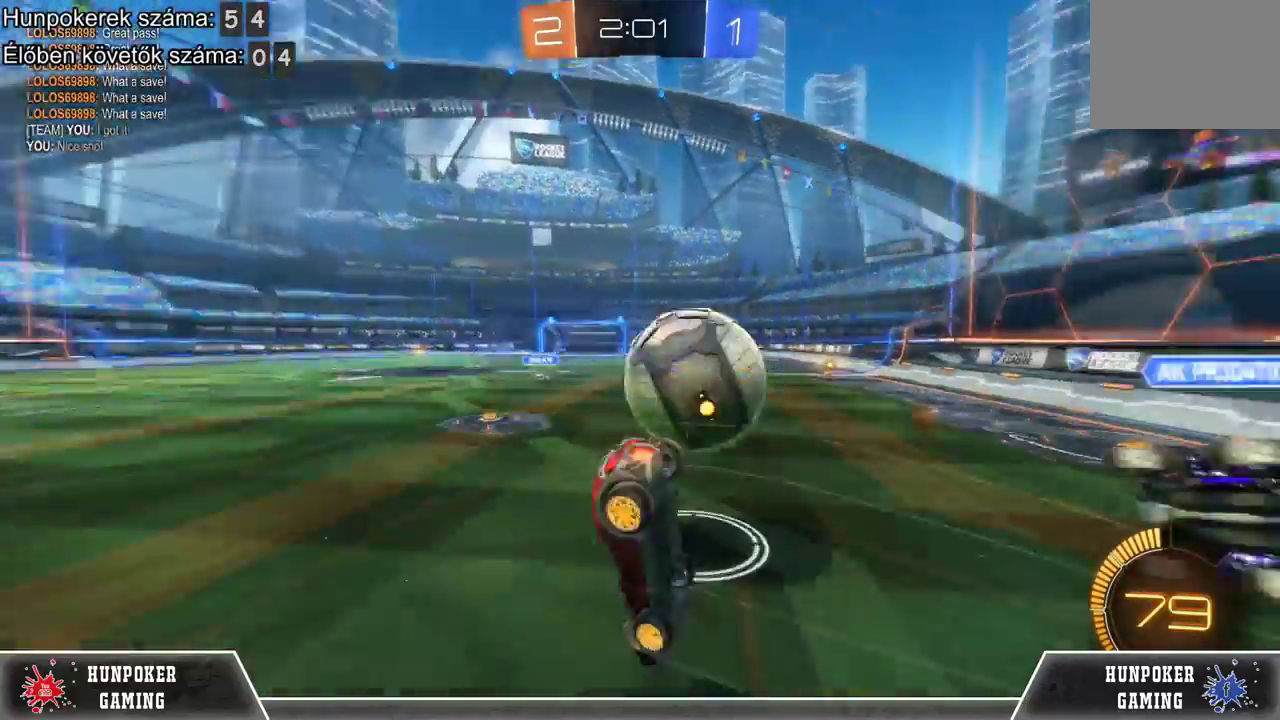
{"buttons": [], "left_stick": "center", "right_stick": "center", "events": [[33, "left_stick", "center"], [367, "R2", "up"]]}
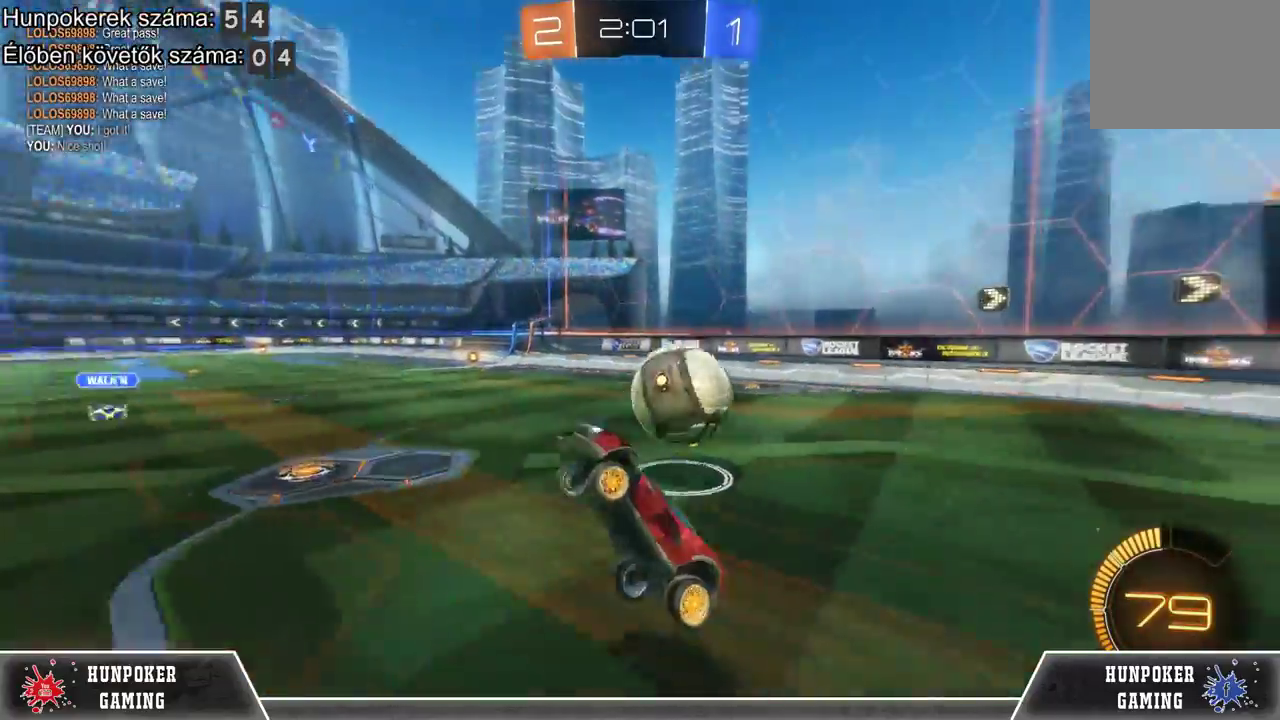
{"buttons": ["R2"], "left_stick": "right", "right_stick": "center", "events": [[167, "left_stick", "right"], [500, "R2", "down"]]}
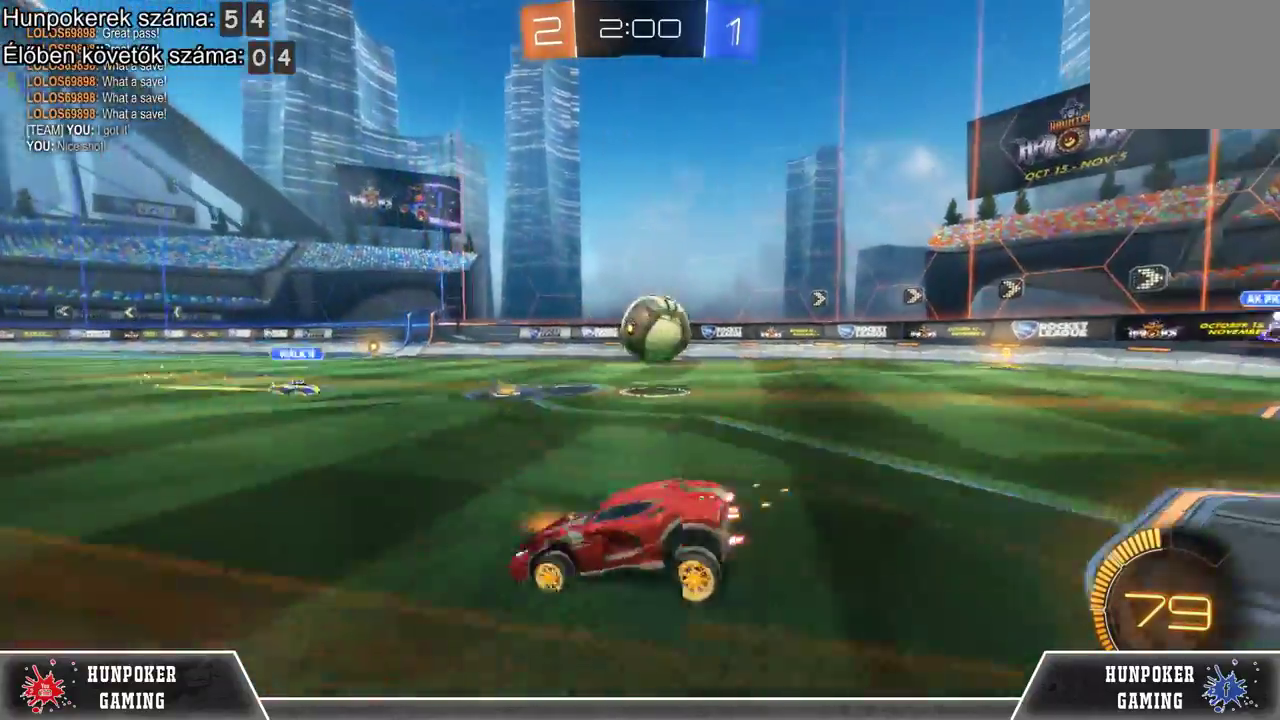
{"buttons": ["R2"], "left_stick": "right", "right_stick": "center", "events": [[300, "L1", "down"], [333, "R1", "down"], [433, "L1", "up"], [500, "R1", "up"]]}
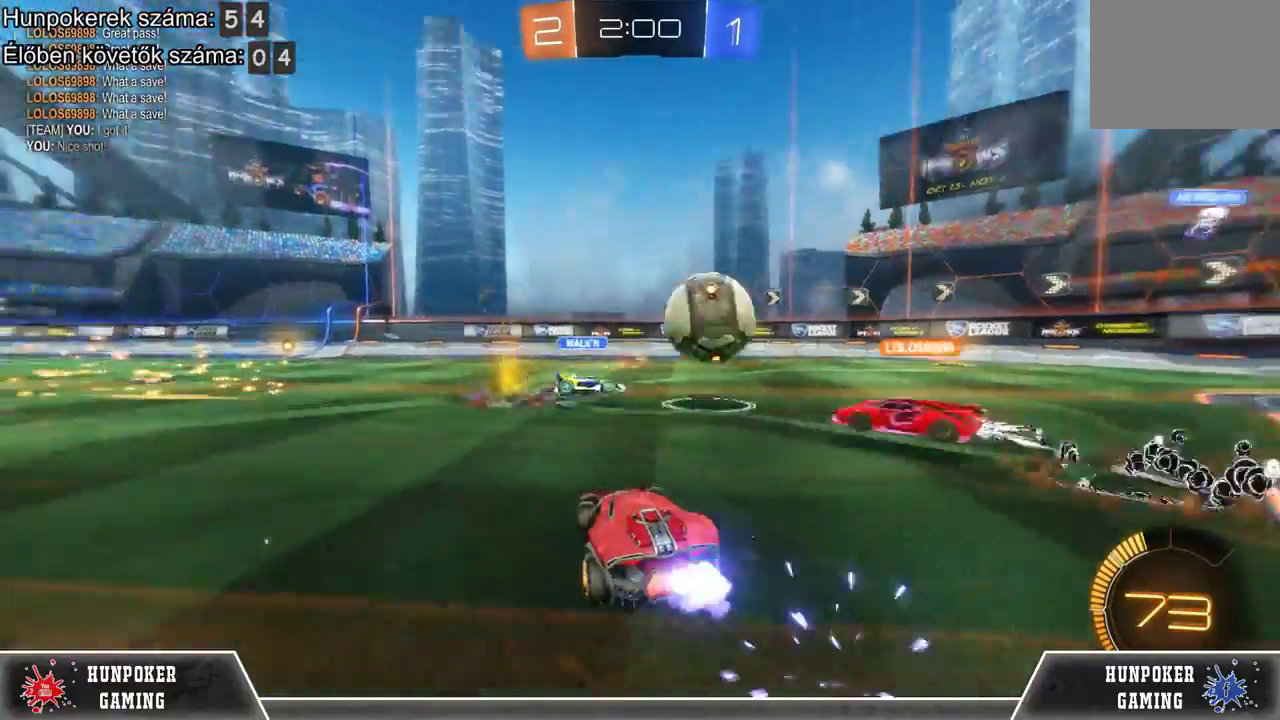
{"buttons": ["R1", "R2"], "left_stick": "center", "right_stick": "center", "events": [[467, "R1", "down"], [467, "left_stick", "center"]]}
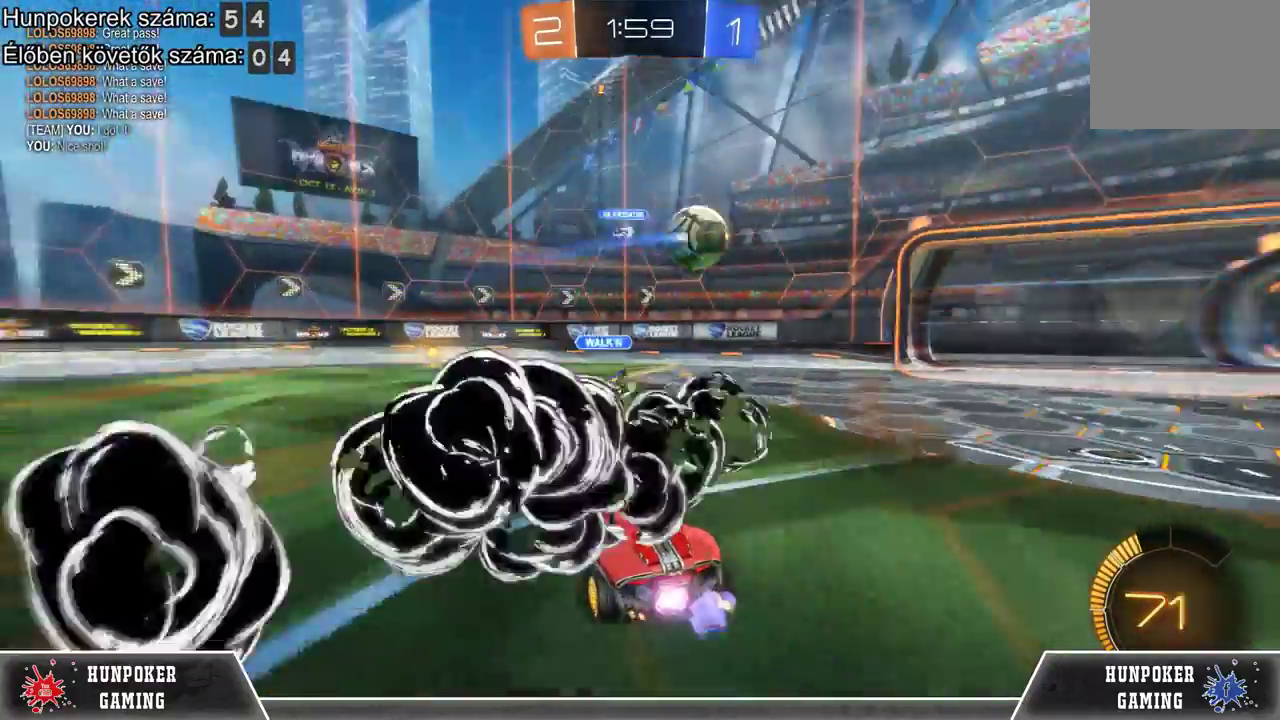
{"buttons": [], "left_stick": "right", "right_stick": "center", "events": [[100, "R1", "up"], [233, "left_stick", "right"], [333, "R2", "up"]]}
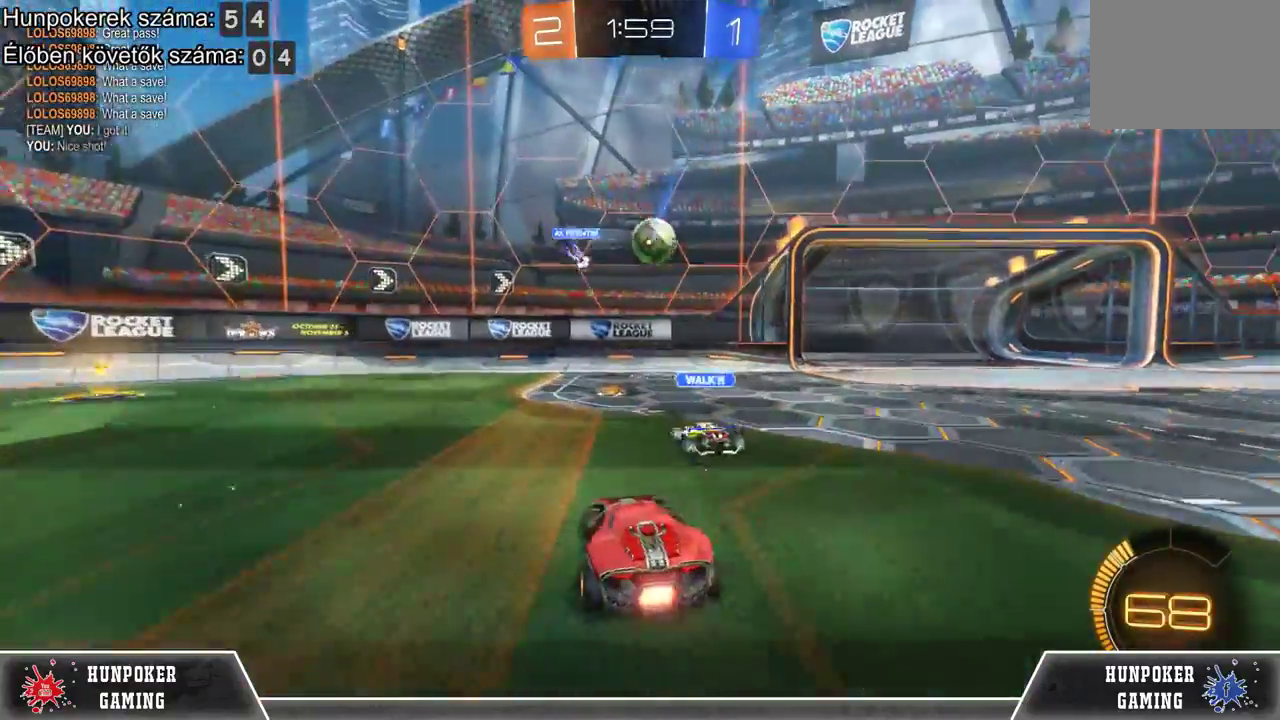
{"buttons": ["R2"], "left_stick": "center", "right_stick": "center", "events": [[133, "left_stick", "center"], [200, "R2", "down"], [233, "R1", "down"], [400, "R1", "up"]]}
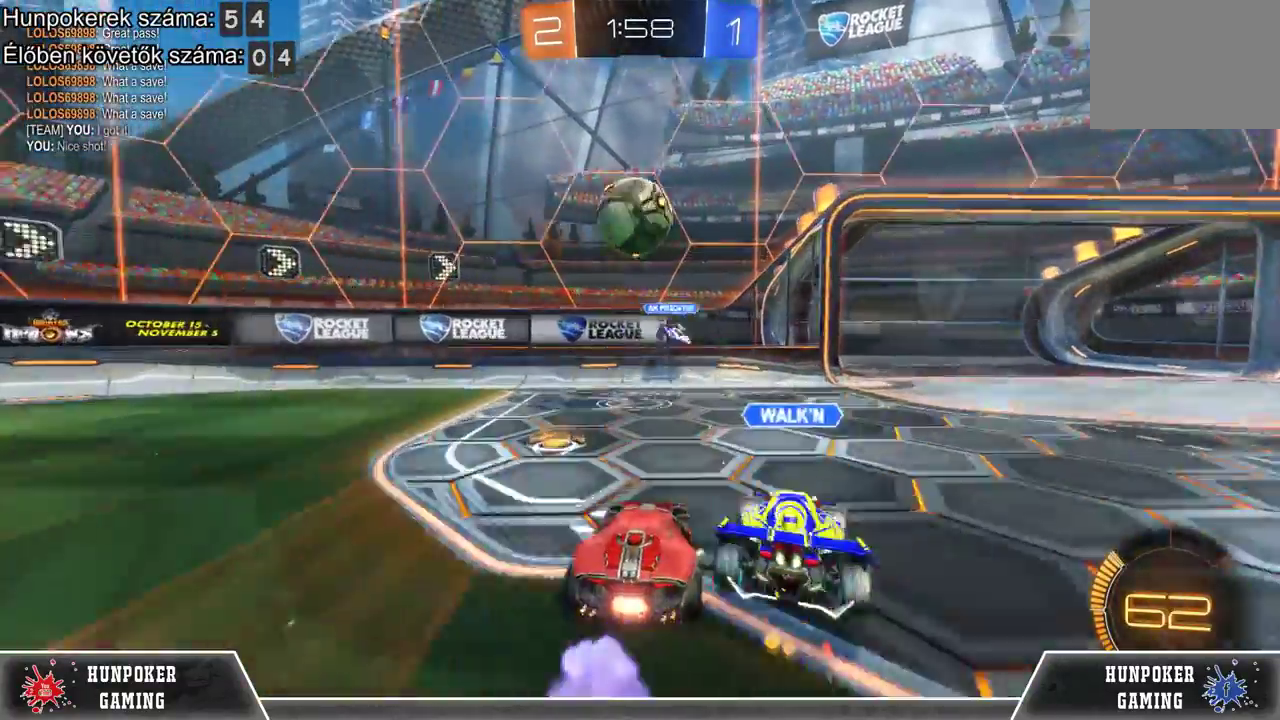
{"buttons": ["A"], "left_stick": "down", "right_stick": "center", "events": [[33, "R2", "up"], [133, "A", "down"], [167, "left_stick", "down"], [233, "A", "up"], [333, "A", "down"]]}
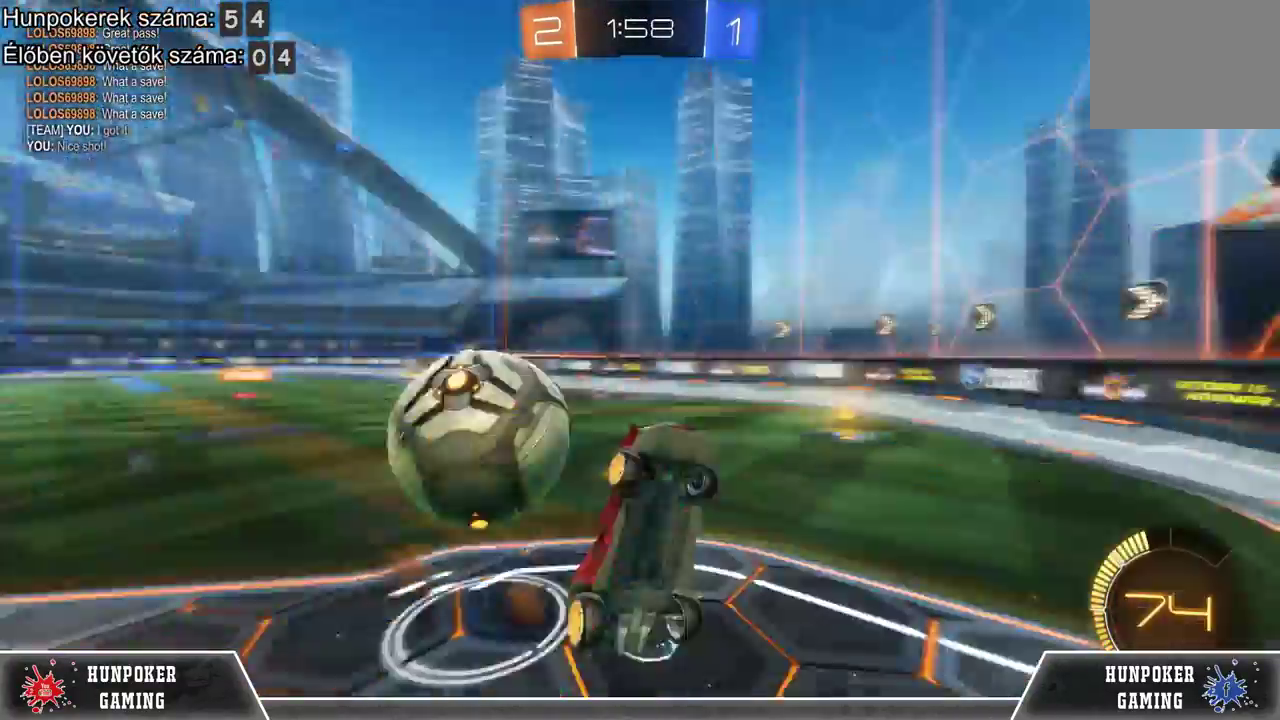
{"buttons": [], "left_stick": "center", "right_stick": "center", "events": [[33, "A", "up"], [133, "left_stick", "center"]]}
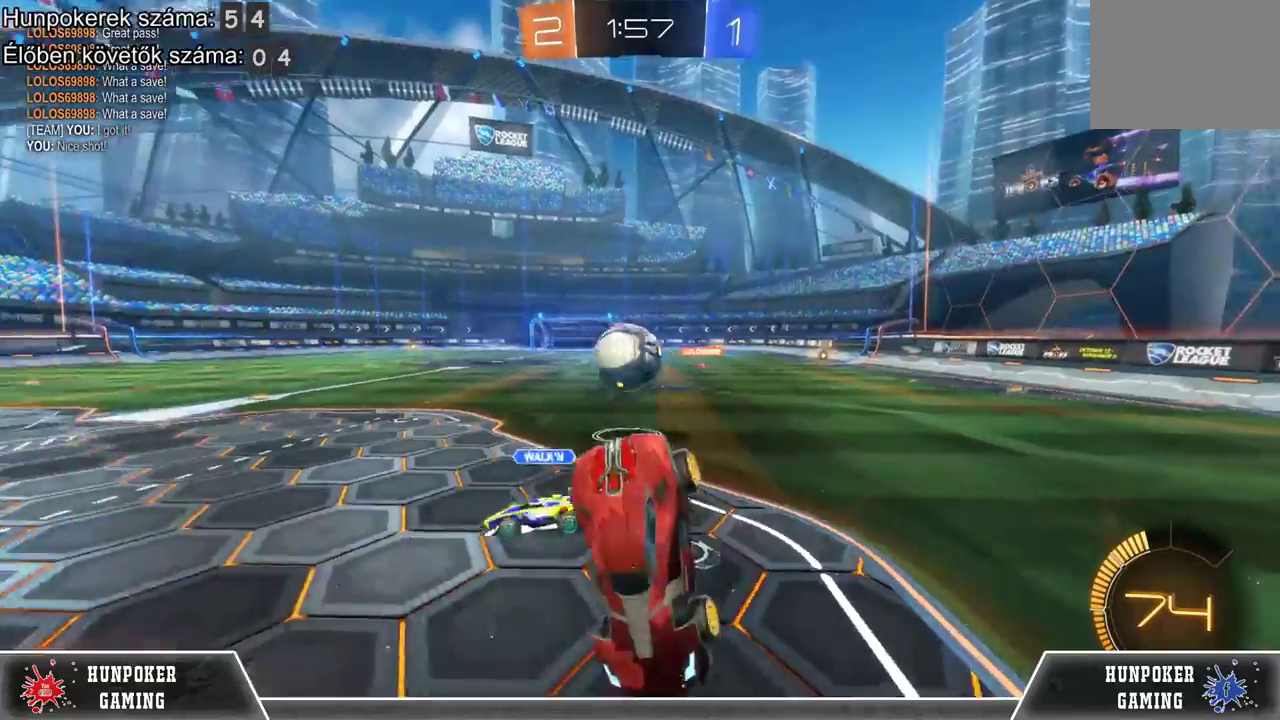
{"buttons": ["R1", "R2"], "left_stick": "right", "right_stick": "center", "events": [[167, "left_stick", "right"], [267, "R2", "down"], [467, "R1", "down"]]}